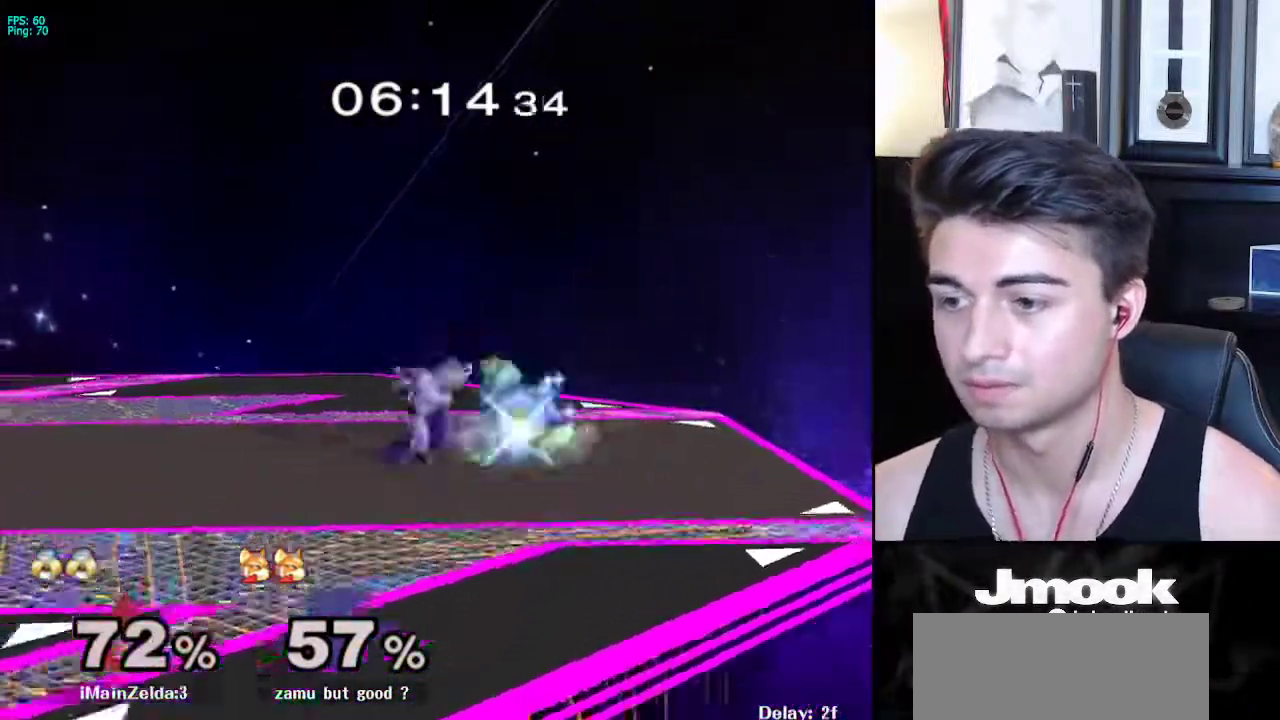
Gameplay with a controller (Nintendo layout); each line is a JSON object with the inputs held at the frame after it. "events" lists button and stick changes between this image and that frame as [ms after this image, input, new state], when the widget could be followed in between. Not read: L3 R3 START.
{"buttons": [], "left_stick": "left", "right_stick": "center", "events": [[33, "left_stick", "up-right"], [333, "left_stick", "down"], [367, "right_stick", "center"], [400, "left_stick", "left"]]}
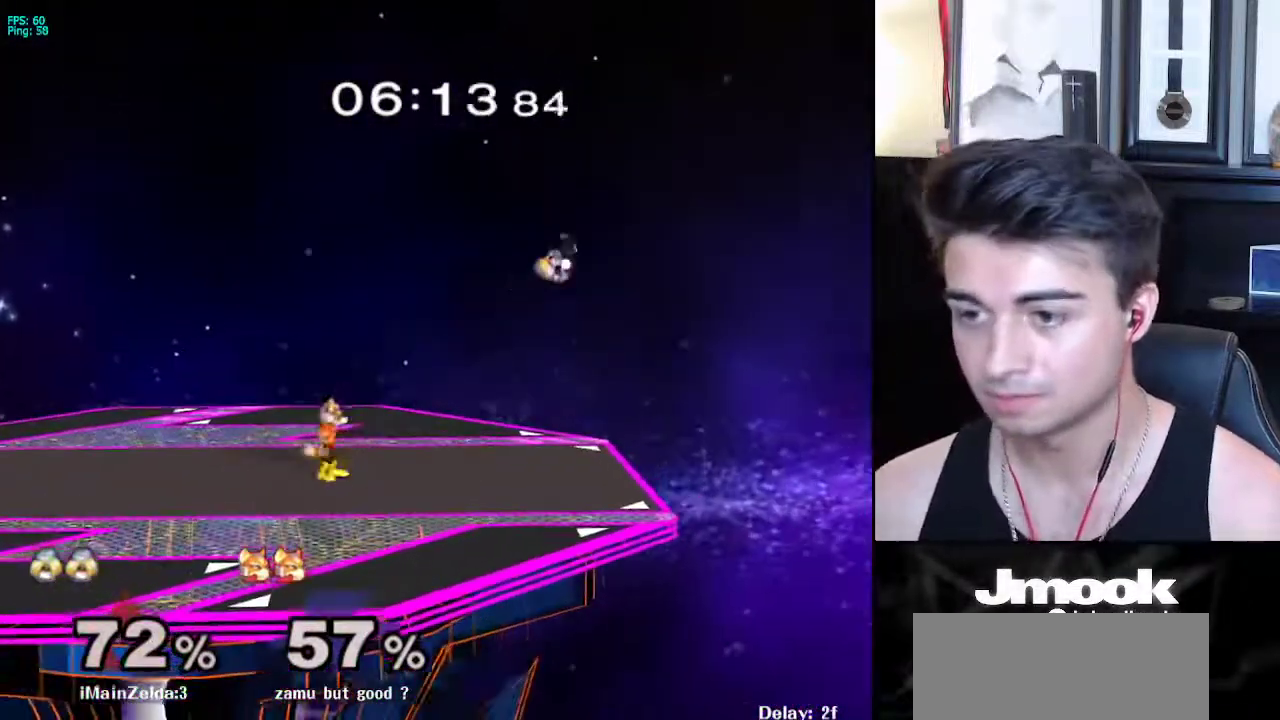
{"buttons": ["L1"], "left_stick": "left", "right_stick": "center", "events": [[333, "right_stick", "left"], [433, "L1", "down"], [433, "right_stick", "center"]]}
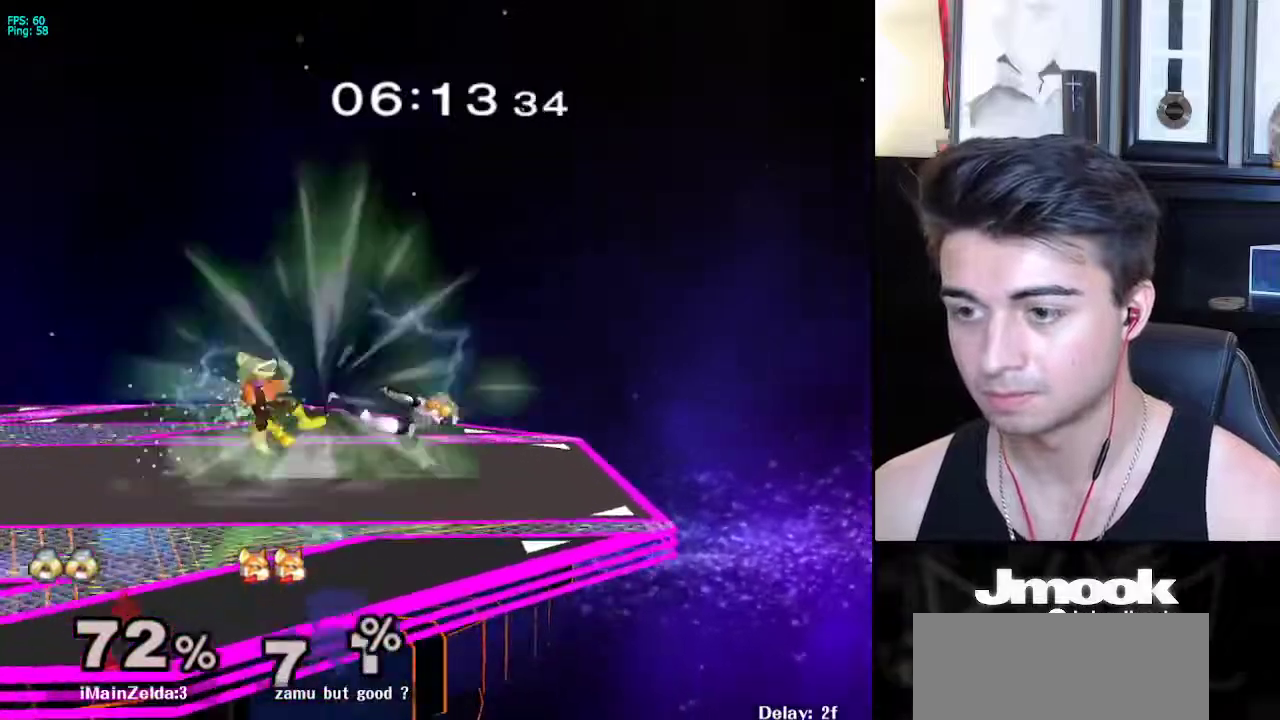
{"buttons": [], "left_stick": "left", "right_stick": "center", "events": [[17, "L1", "up"], [33, "left_stick", "center"], [200, "left_stick", "left"]]}
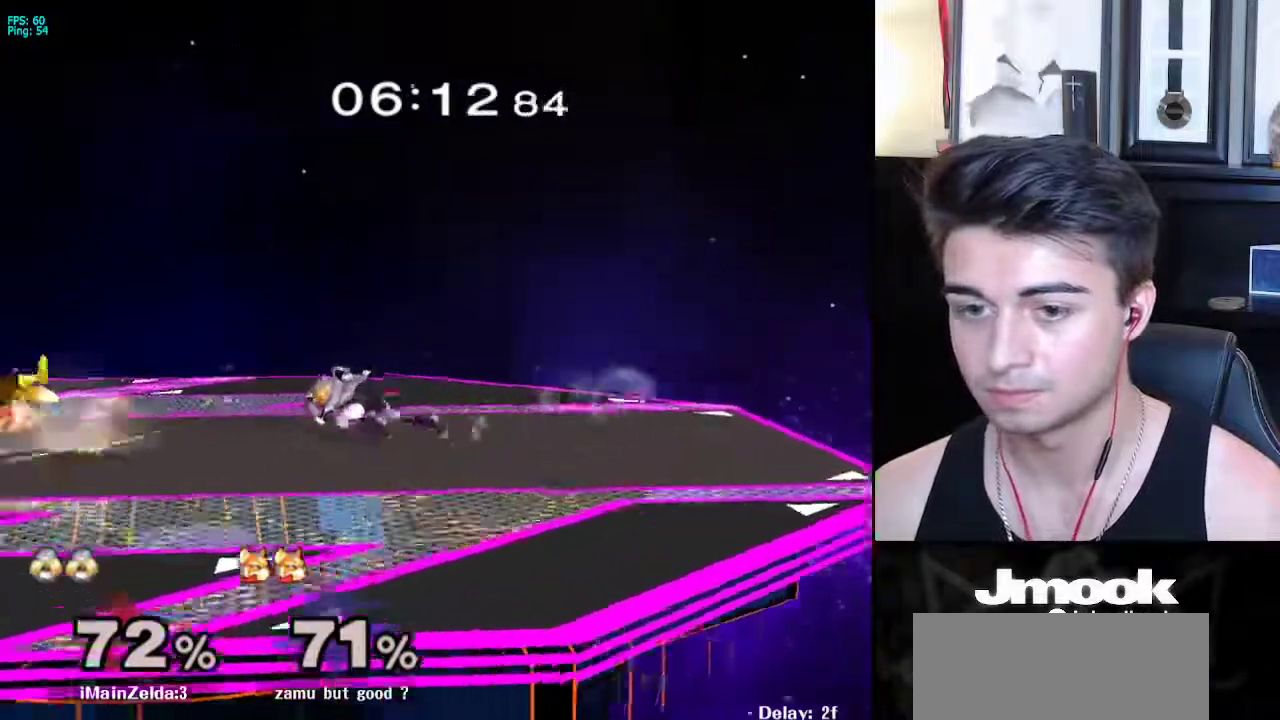
{"buttons": [], "left_stick": "left", "right_stick": "center", "events": [[283, "A", "down"], [350, "A", "up"]]}
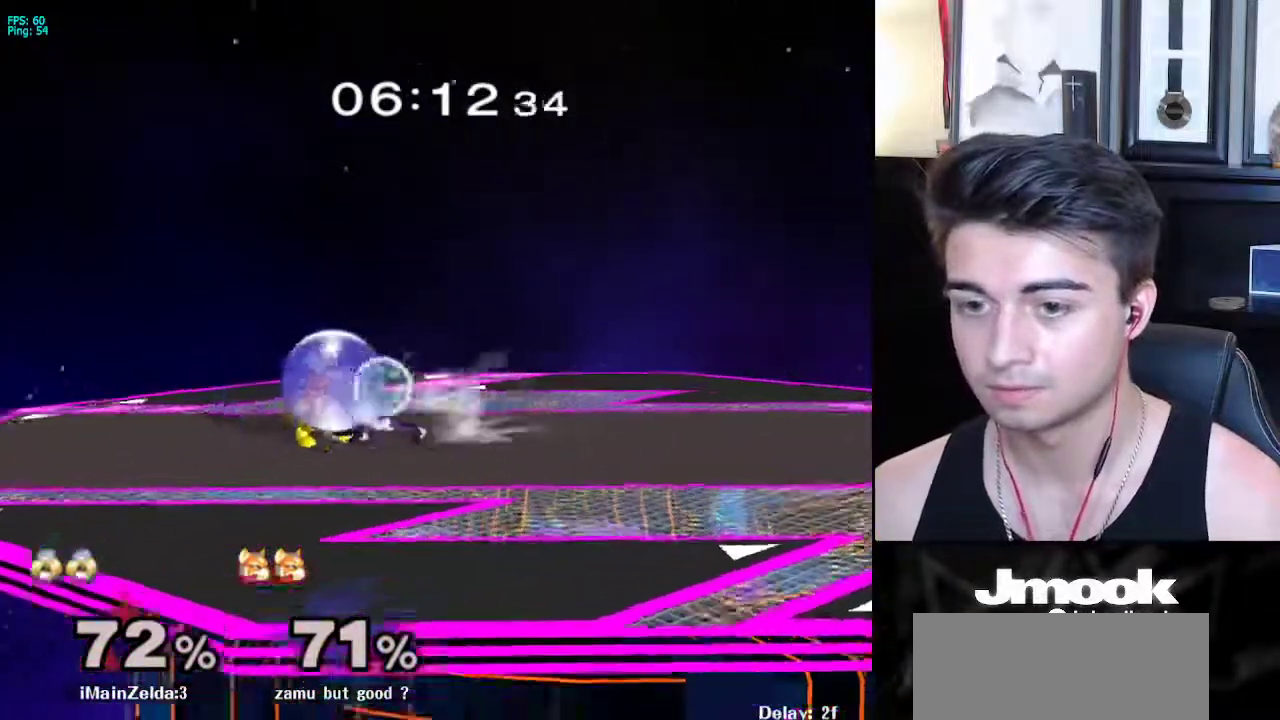
{"buttons": ["L1"], "left_stick": "right", "right_stick": "center", "events": [[167, "L1", "down"], [200, "left_stick", "down"], [300, "left_stick", "right"]]}
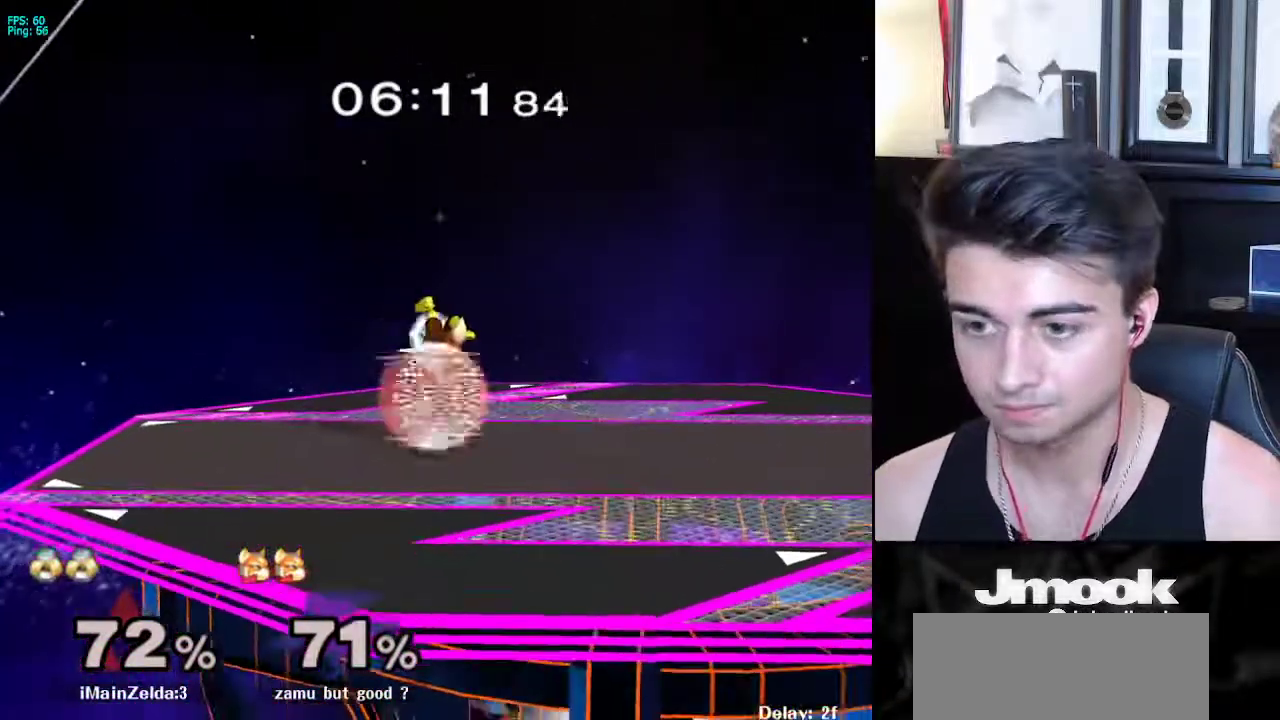
{"buttons": ["L1"], "left_stick": "right", "right_stick": "center", "events": [[467, "X", "down"], [500, "X", "up"]]}
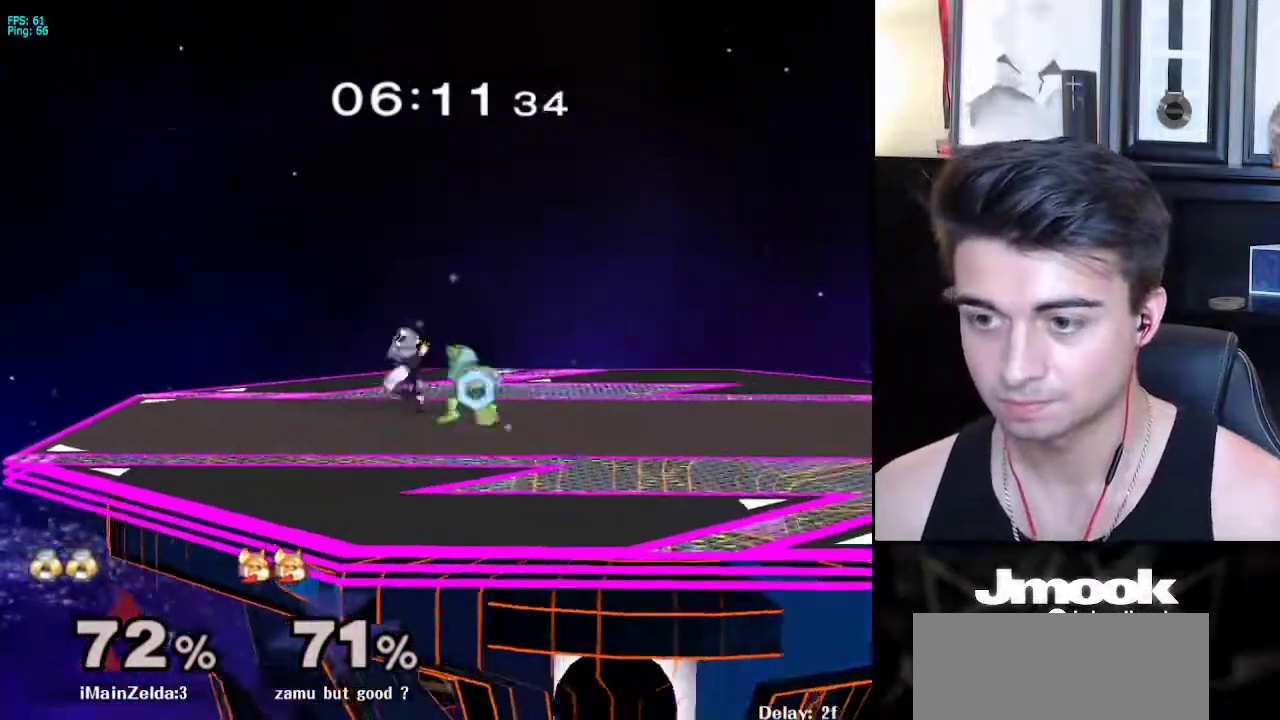
{"buttons": [], "left_stick": "down-right", "right_stick": "center", "events": [[17, "Z", "down"], [233, "Z", "up"], [333, "L1", "up"], [400, "left_stick", "down-right"]]}
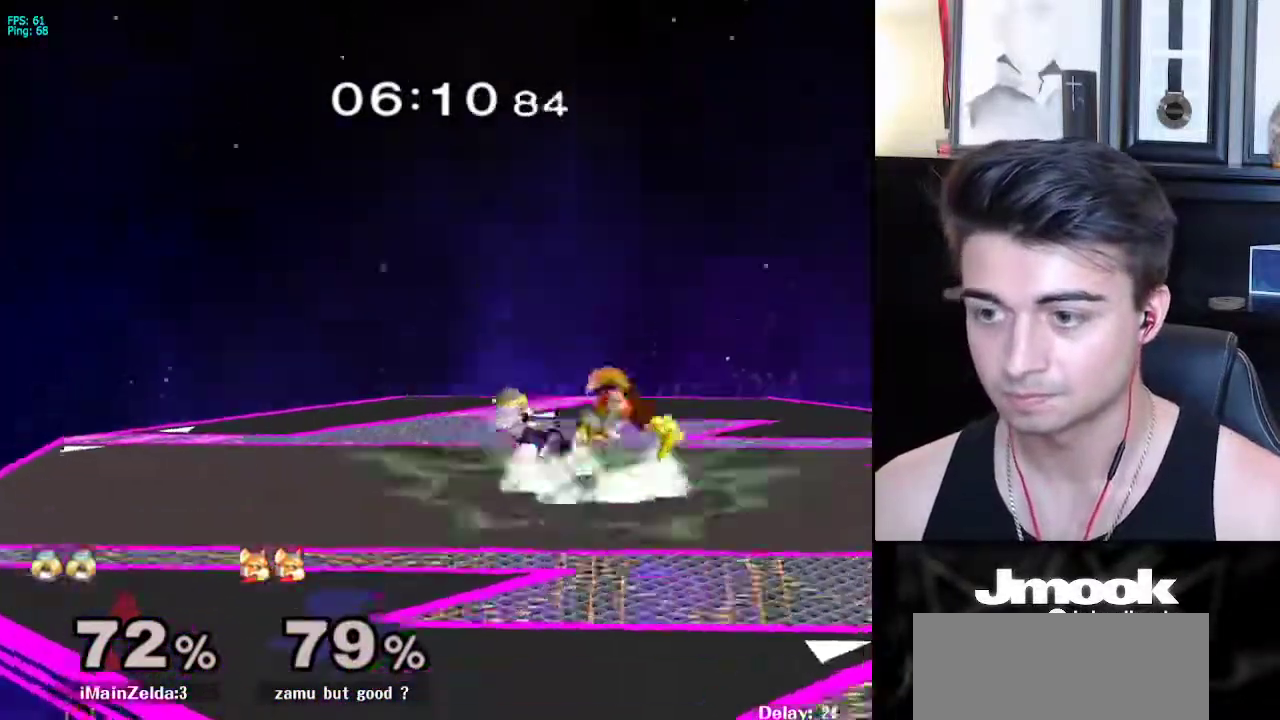
{"buttons": [], "left_stick": "center", "right_stick": "center", "events": [[33, "left_stick", "center"], [133, "left_stick", "left"], [183, "left_stick", "right"], [217, "A", "down"], [267, "A", "up"], [267, "left_stick", "center"]]}
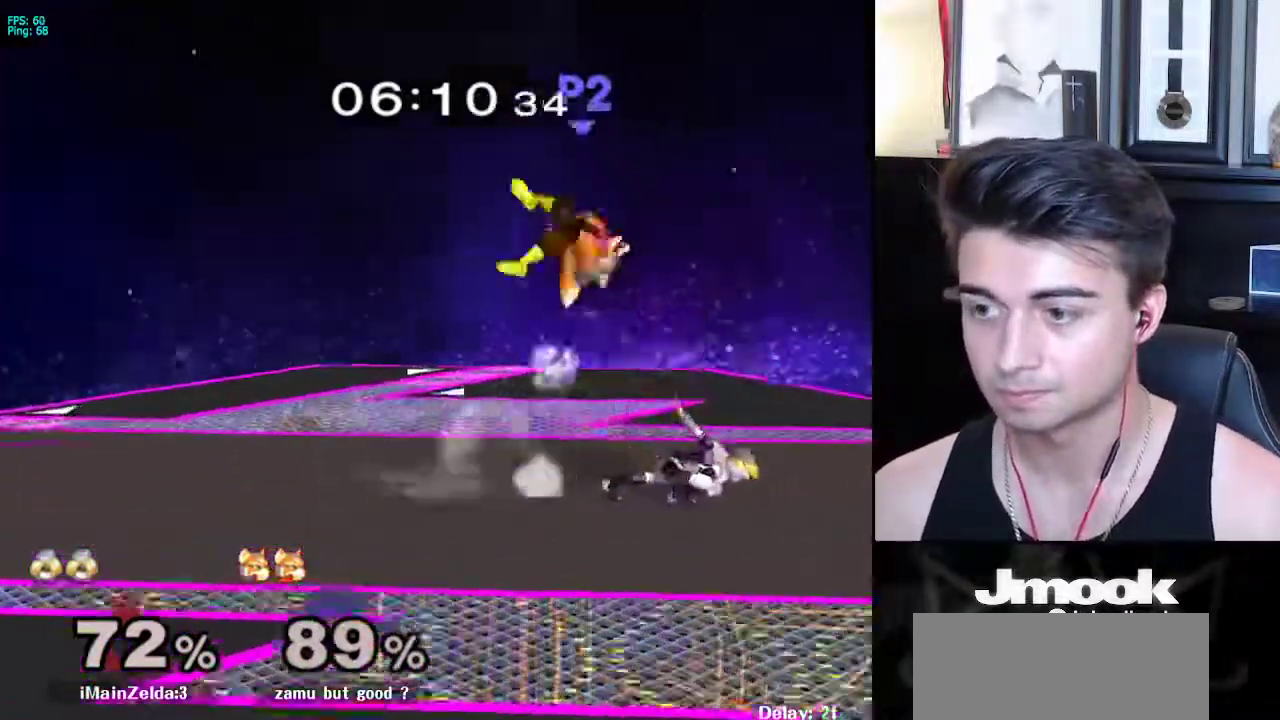
{"buttons": [], "left_stick": "center", "right_stick": "center", "events": []}
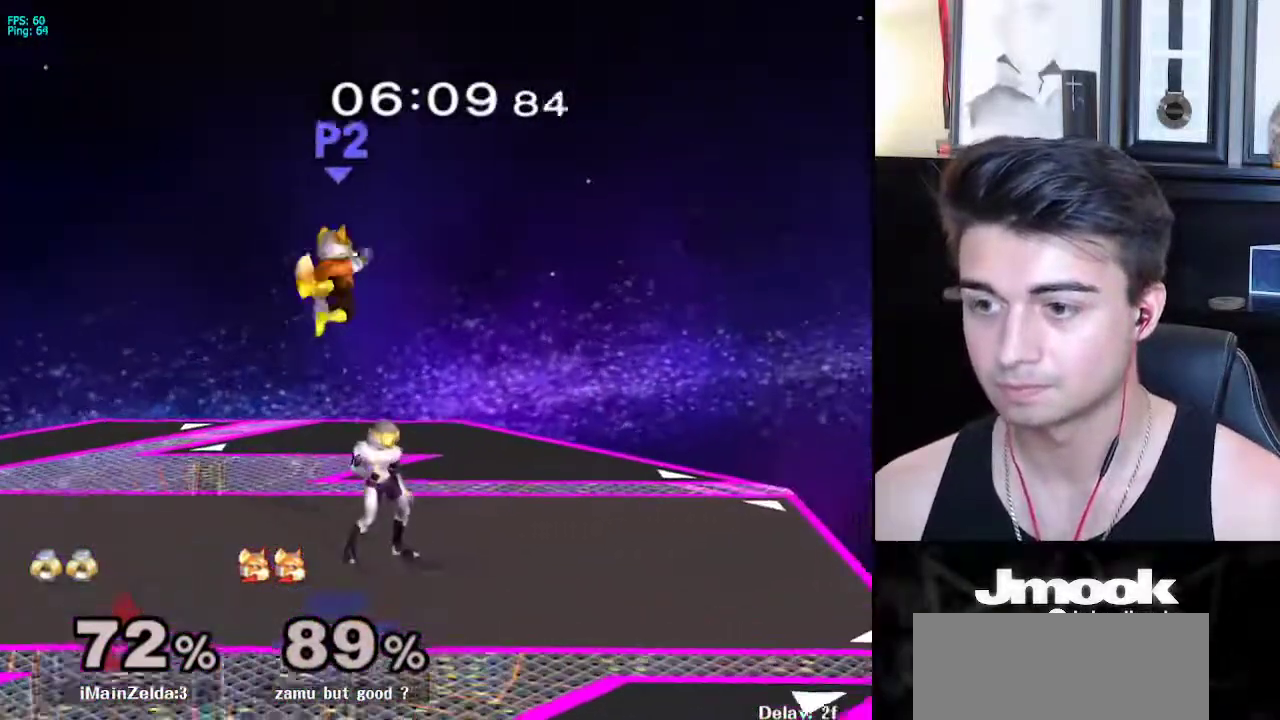
{"buttons": [], "left_stick": "center", "right_stick": "center", "events": [[17, "left_stick", "up"], [117, "A", "down"], [217, "A", "up"], [267, "left_stick", "up-left"], [417, "left_stick", "center"]]}
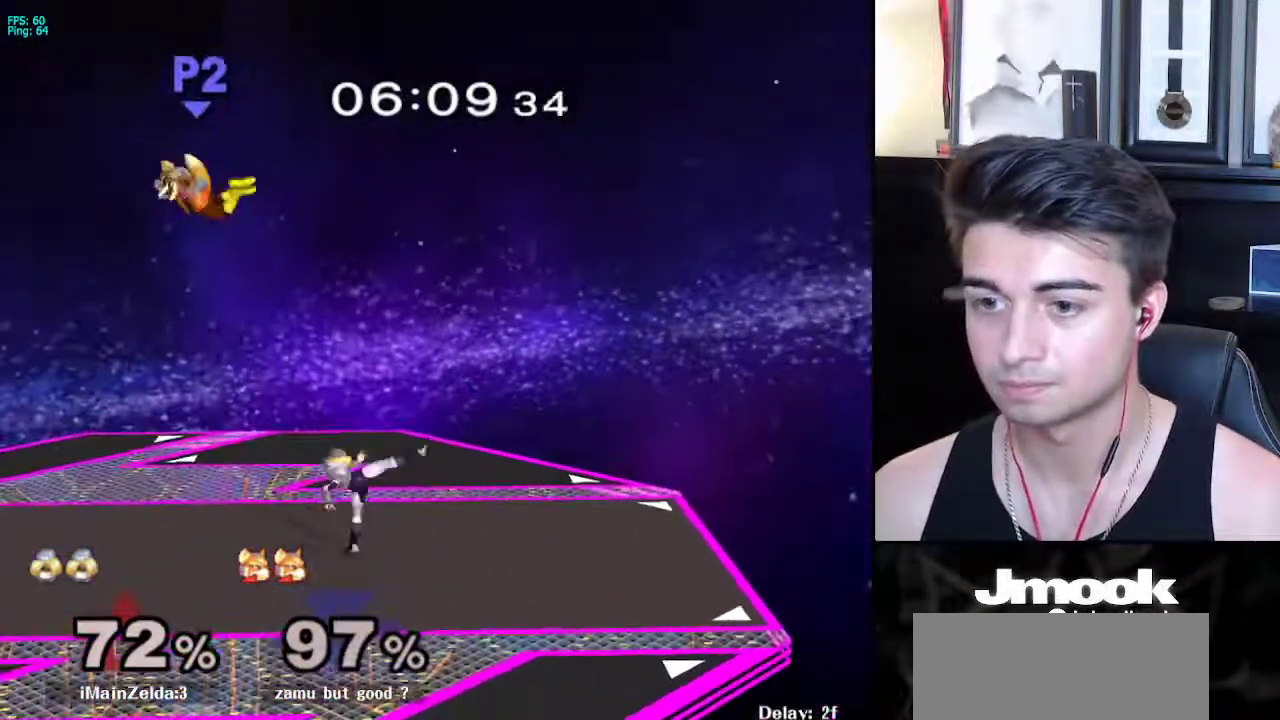
{"buttons": [], "left_stick": "left", "right_stick": "center", "events": [[117, "left_stick", "left"], [217, "X", "down"], [267, "X", "up"], [383, "A", "down"], [450, "A", "up"]]}
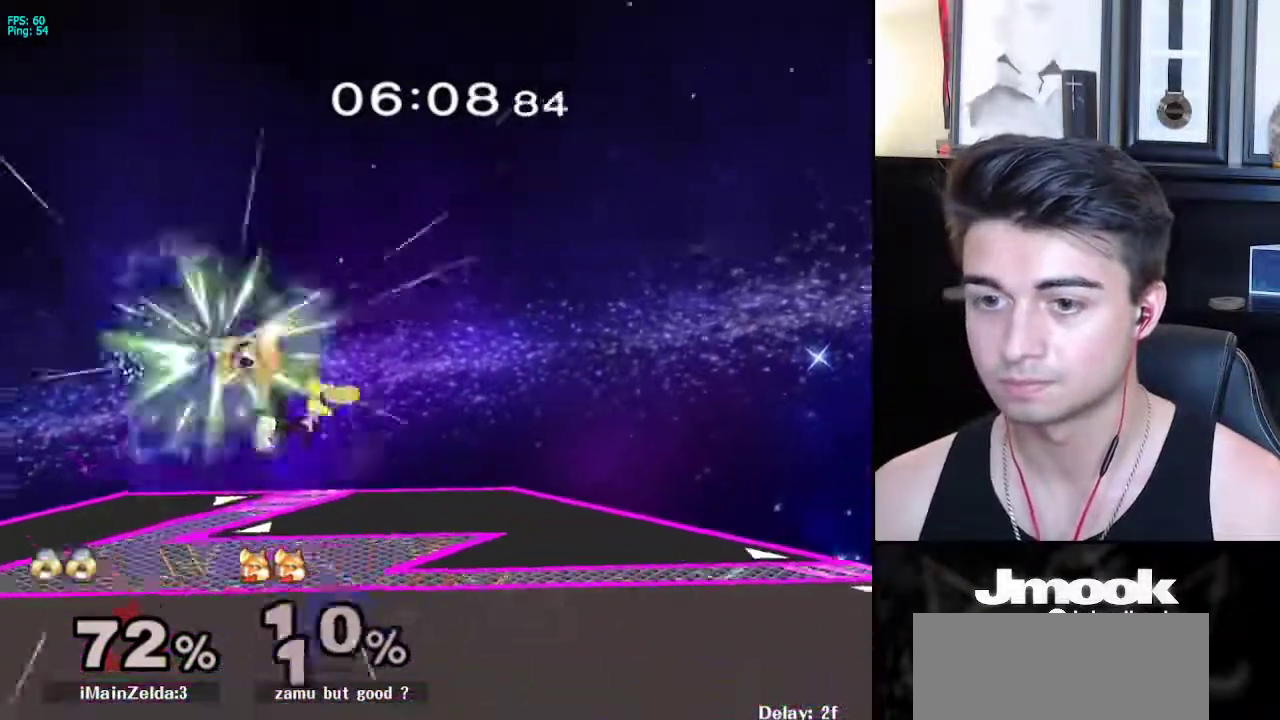
{"buttons": [], "left_stick": "center", "right_stick": "center", "events": [[283, "left_stick", "down-left"], [450, "left_stick", "center"]]}
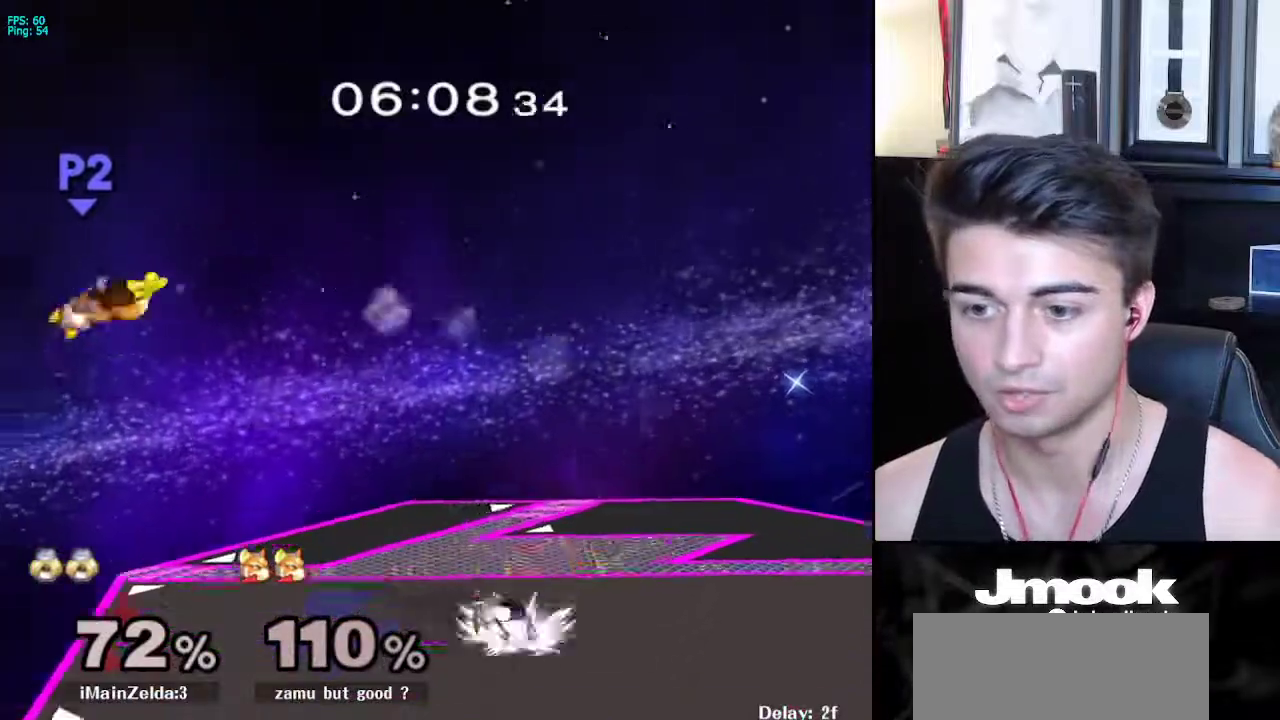
{"buttons": [], "left_stick": "left", "right_stick": "center", "events": [[100, "left_stick", "left"], [450, "X", "down"], [483, "X", "up"]]}
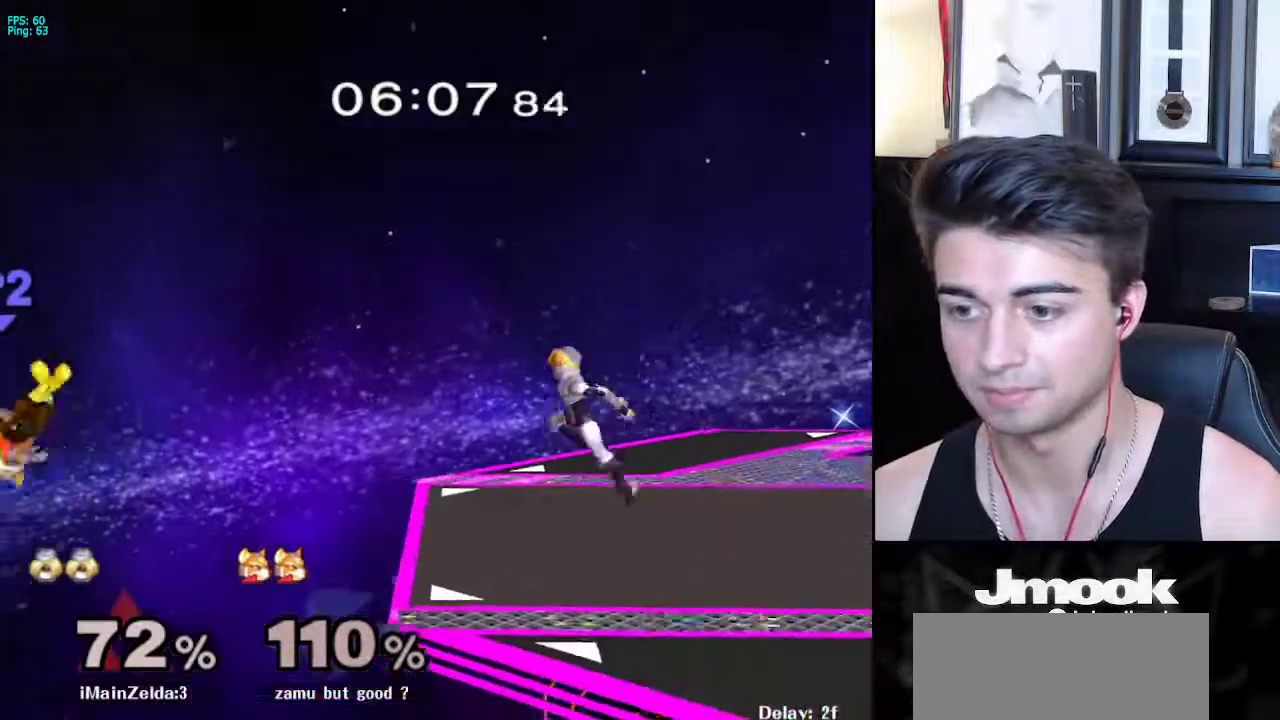
{"buttons": [], "left_stick": "center", "right_stick": "left", "events": [[67, "left_stick", "center"], [100, "B", "down"], [233, "Z", "down"], [267, "left_stick", "left"], [300, "B", "up"], [317, "Z", "up"], [483, "left_stick", "center"], [500, "right_stick", "left"]]}
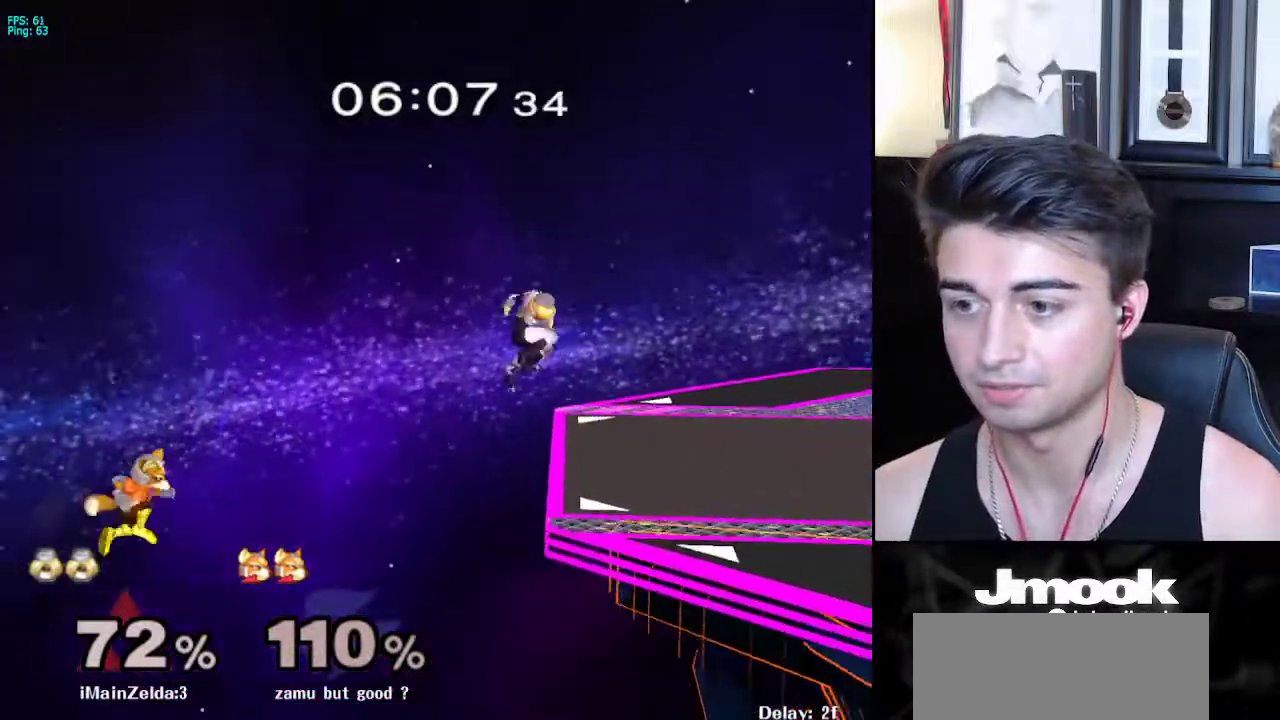
{"buttons": [], "left_stick": "right", "right_stick": "center", "events": [[167, "right_stick", "center"], [333, "left_stick", "right"]]}
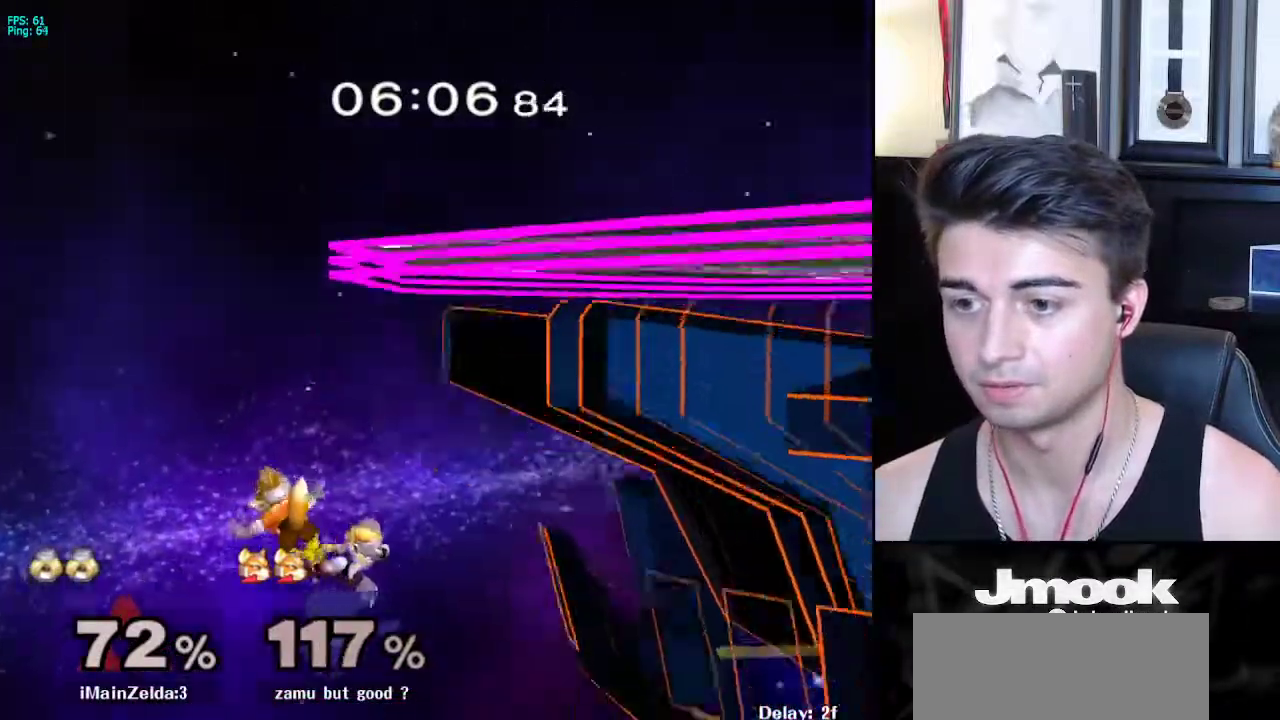
{"buttons": ["X"], "left_stick": "right", "right_stick": "center", "events": [[283, "X", "down"]]}
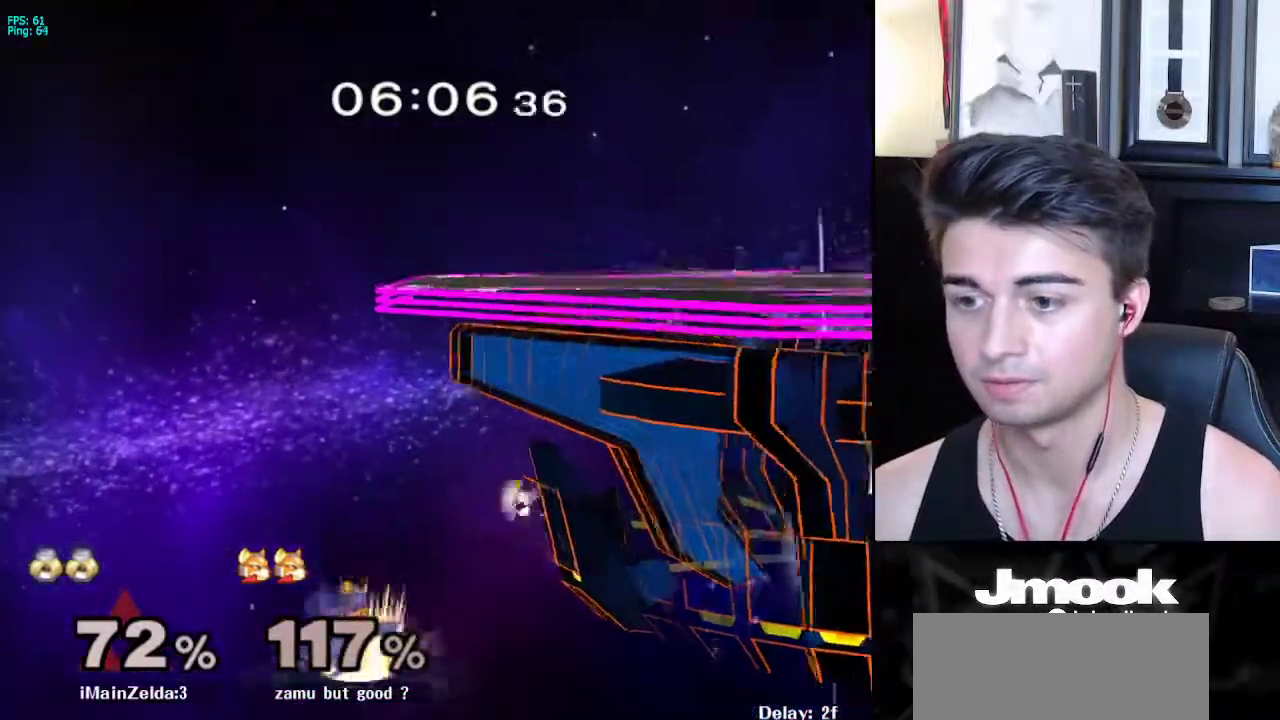
{"buttons": ["B", "Z"], "left_stick": "center", "right_stick": "center", "events": [[33, "X", "up"], [200, "left_stick", "left"], [283, "left_stick", "right"], [350, "B", "down"], [350, "left_stick", "center"], [483, "Z", "down"]]}
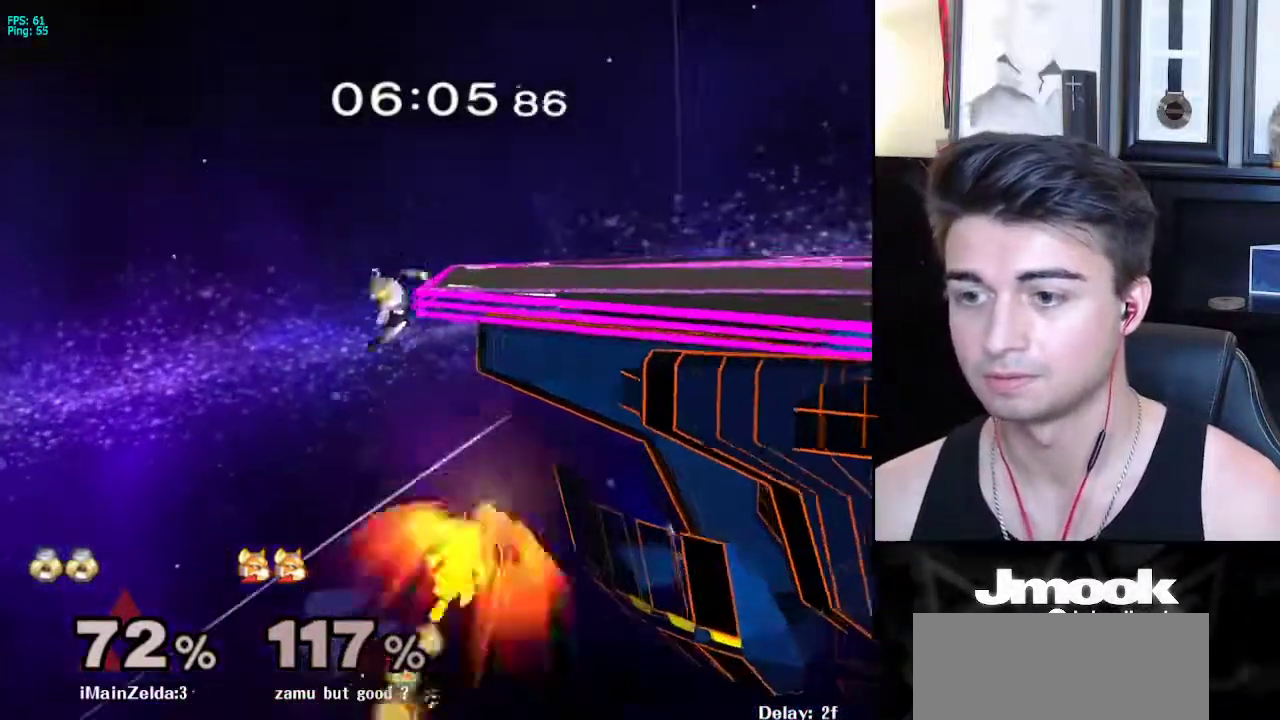
{"buttons": ["X"], "left_stick": "right", "right_stick": "right", "events": [[50, "left_stick", "right"], [100, "Z", "up"], [133, "B", "up"], [333, "left_stick", "center"], [417, "left_stick", "down"], [450, "X", "down"], [483, "left_stick", "right"], [483, "right_stick", "right"]]}
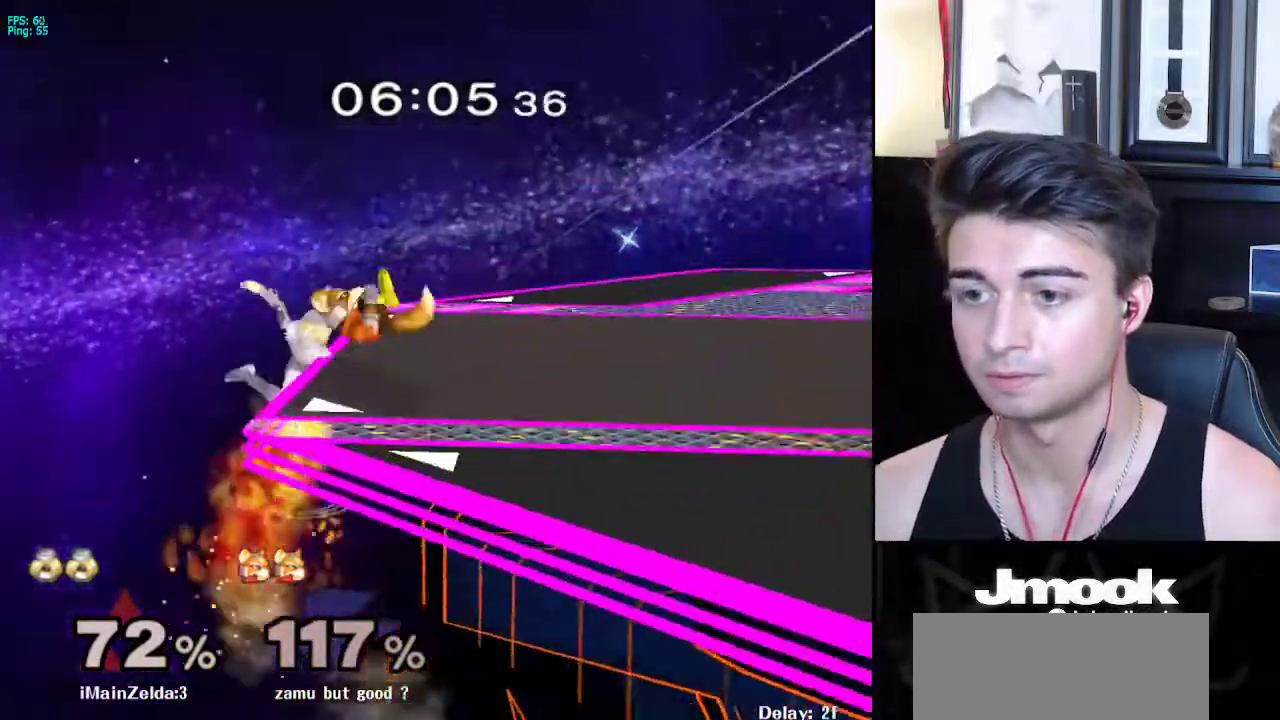
{"buttons": [], "left_stick": "down-right", "right_stick": "center", "events": [[133, "X", "up"], [300, "right_stick", "center"], [433, "left_stick", "down-right"]]}
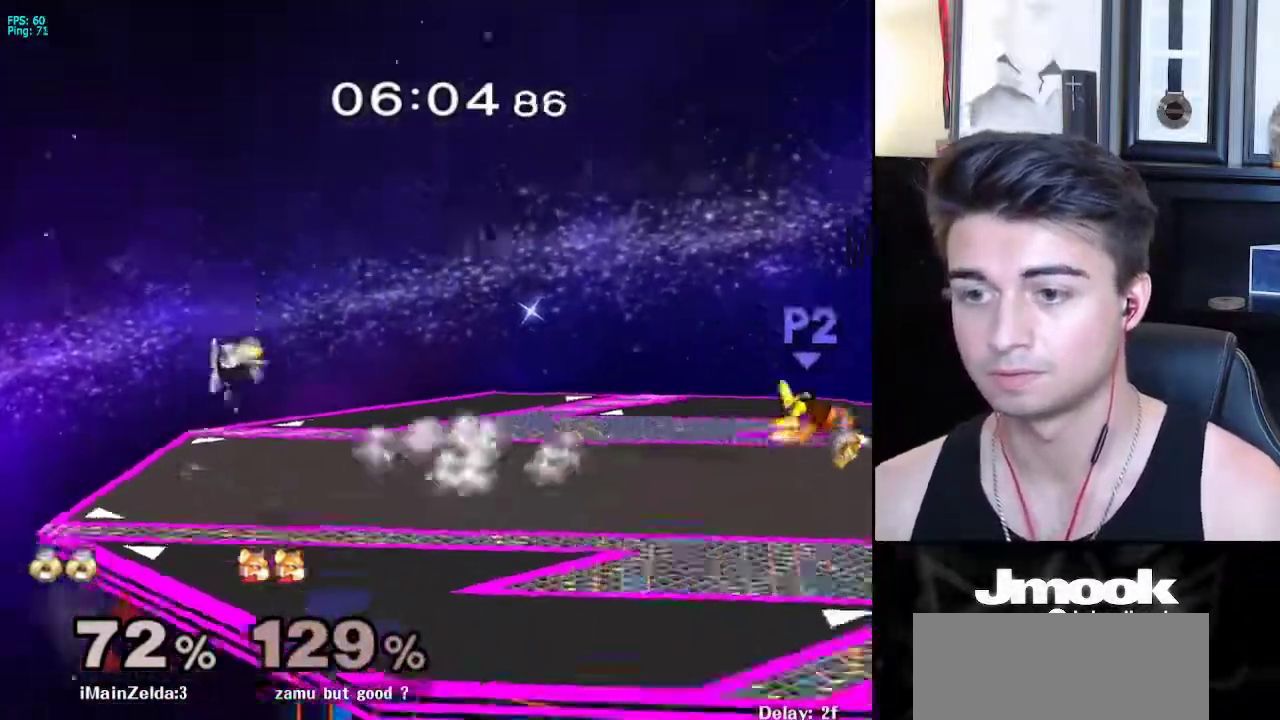
{"buttons": [], "left_stick": "right", "right_stick": "center", "events": [[50, "left_stick", "center"], [167, "left_stick", "right"]]}
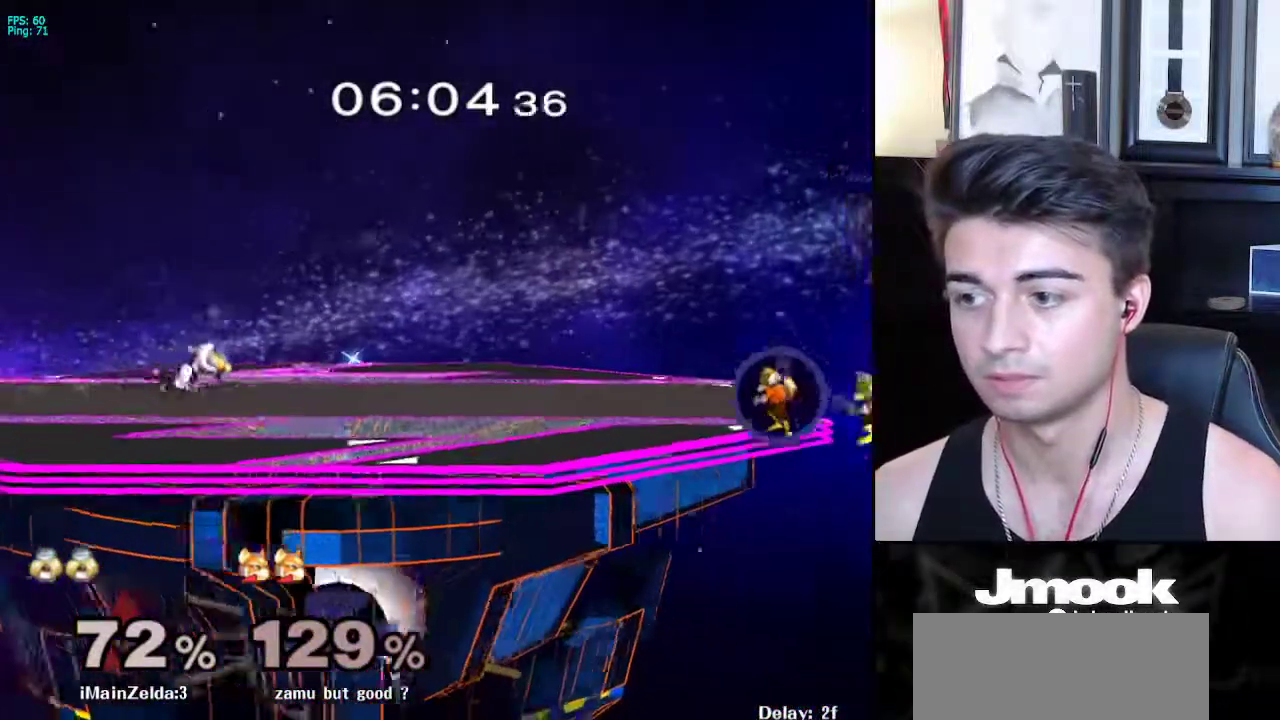
{"buttons": [], "left_stick": "right", "right_stick": "center", "events": []}
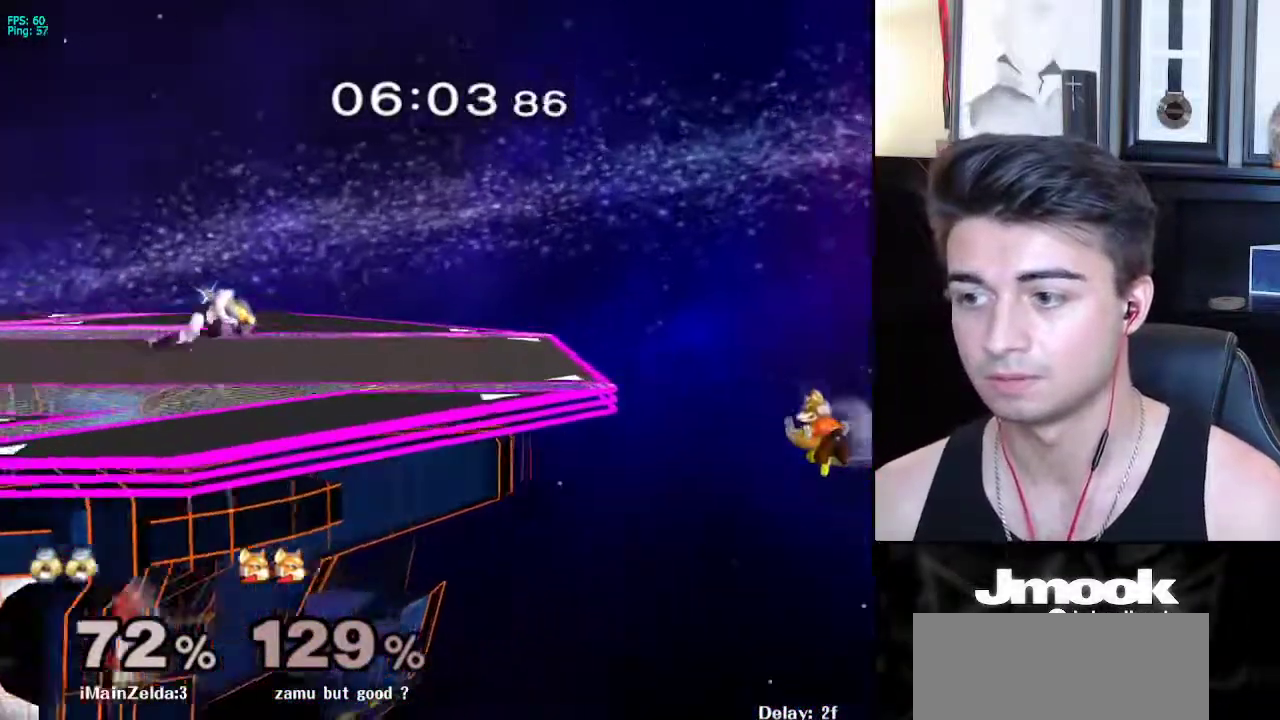
{"buttons": [], "left_stick": "center", "right_stick": "center", "events": [[267, "X", "down"], [317, "left_stick", "down-left"], [333, "R1", "down"], [367, "X", "up"], [450, "R1", "up"], [450, "left_stick", "center"]]}
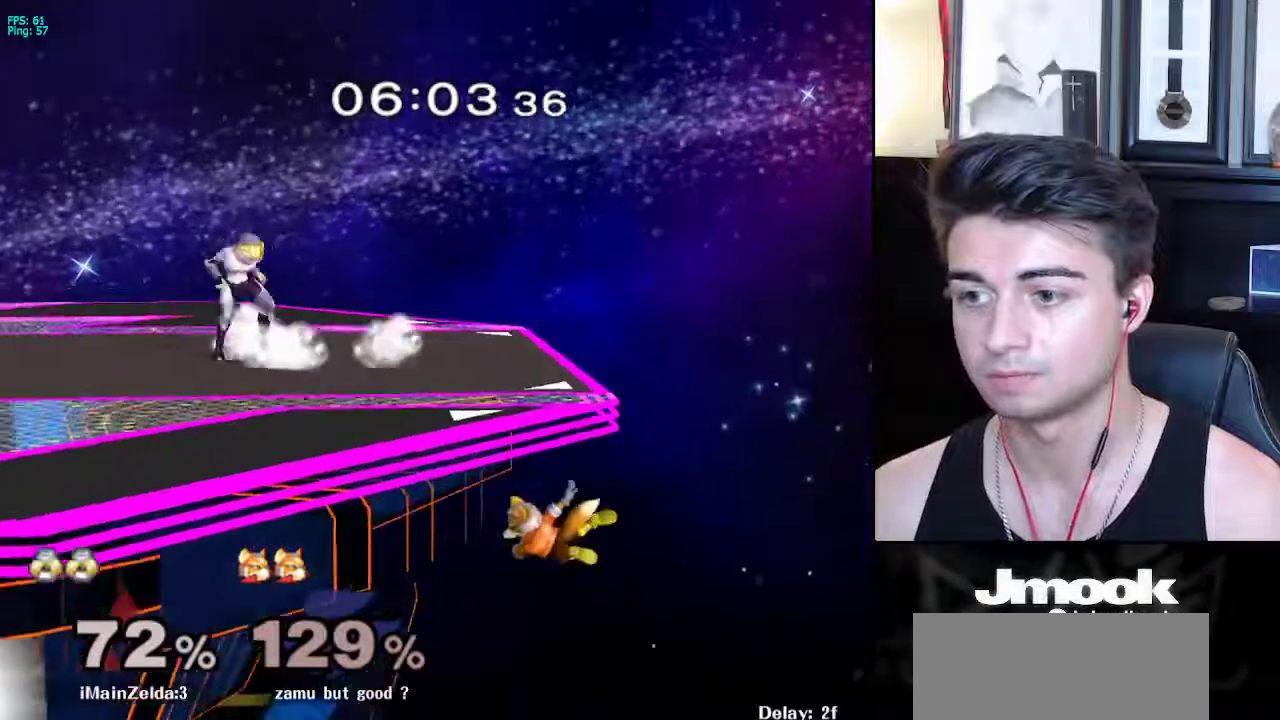
{"buttons": [], "left_stick": "center", "right_stick": "center", "events": [[33, "left_stick", "left"], [117, "left_stick", "right"], [217, "left_stick", "left"], [283, "X", "down"], [283, "left_stick", "down-left"], [317, "R1", "down"], [367, "X", "up"], [433, "left_stick", "center"], [467, "R1", "up"]]}
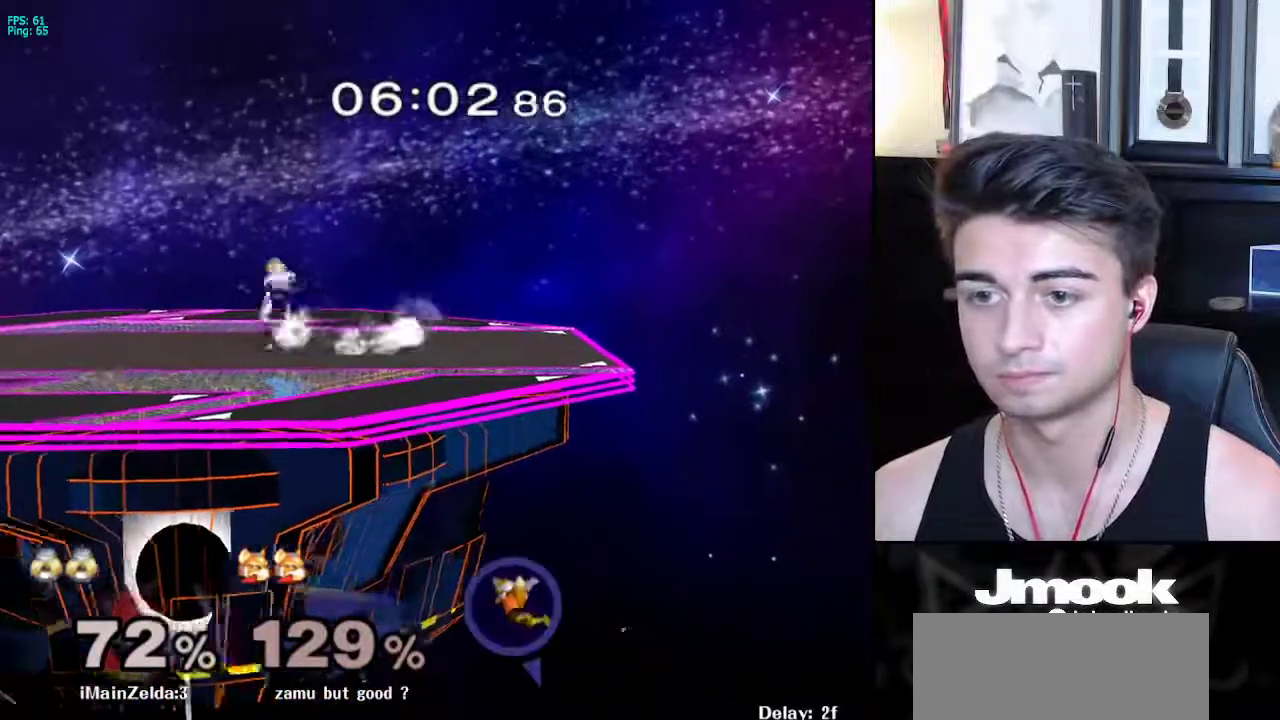
{"buttons": ["B"], "left_stick": "center", "right_stick": "center", "events": [[17, "B", "down"]]}
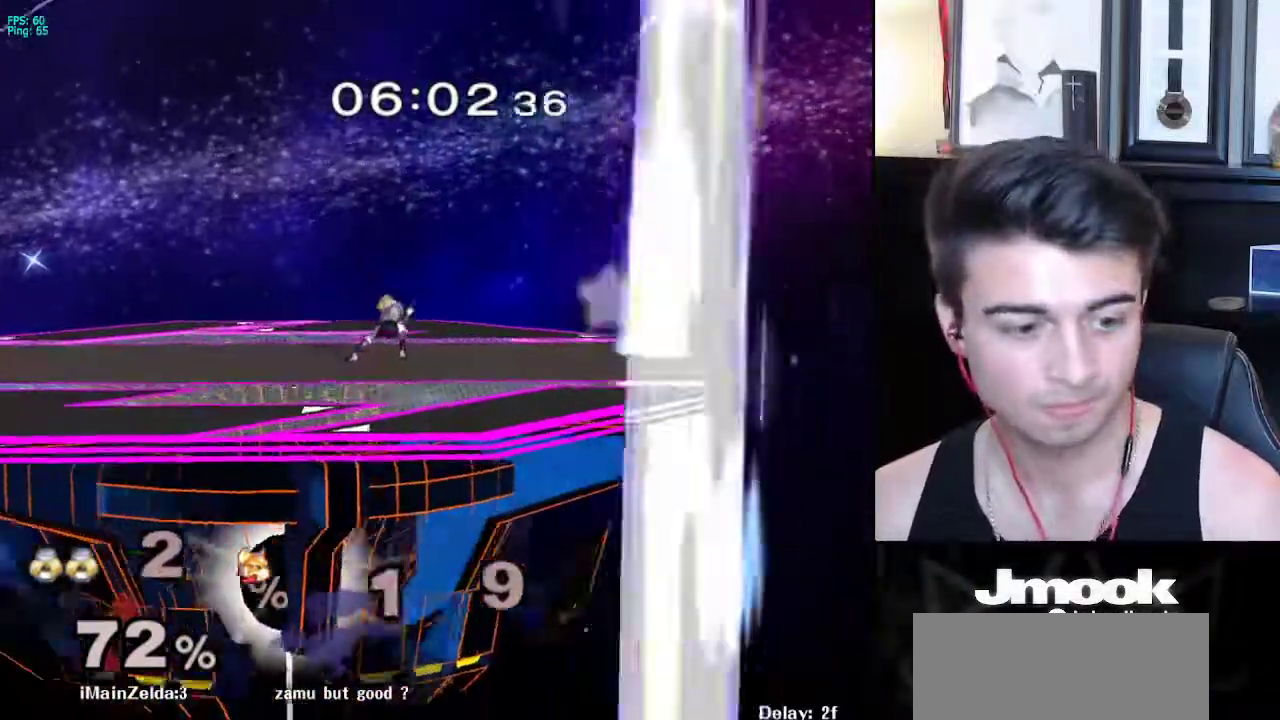
{"buttons": ["B"], "left_stick": "center", "right_stick": "center", "events": []}
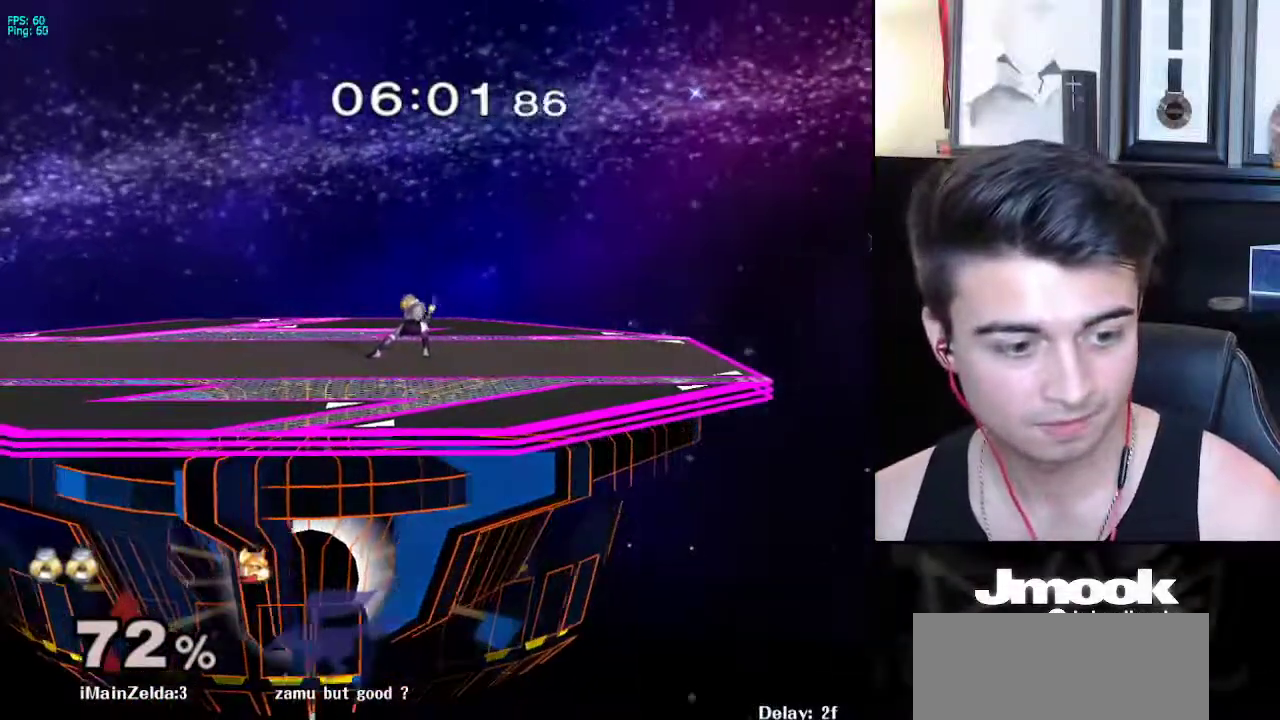
{"buttons": ["B"], "left_stick": "center", "right_stick": "center", "events": []}
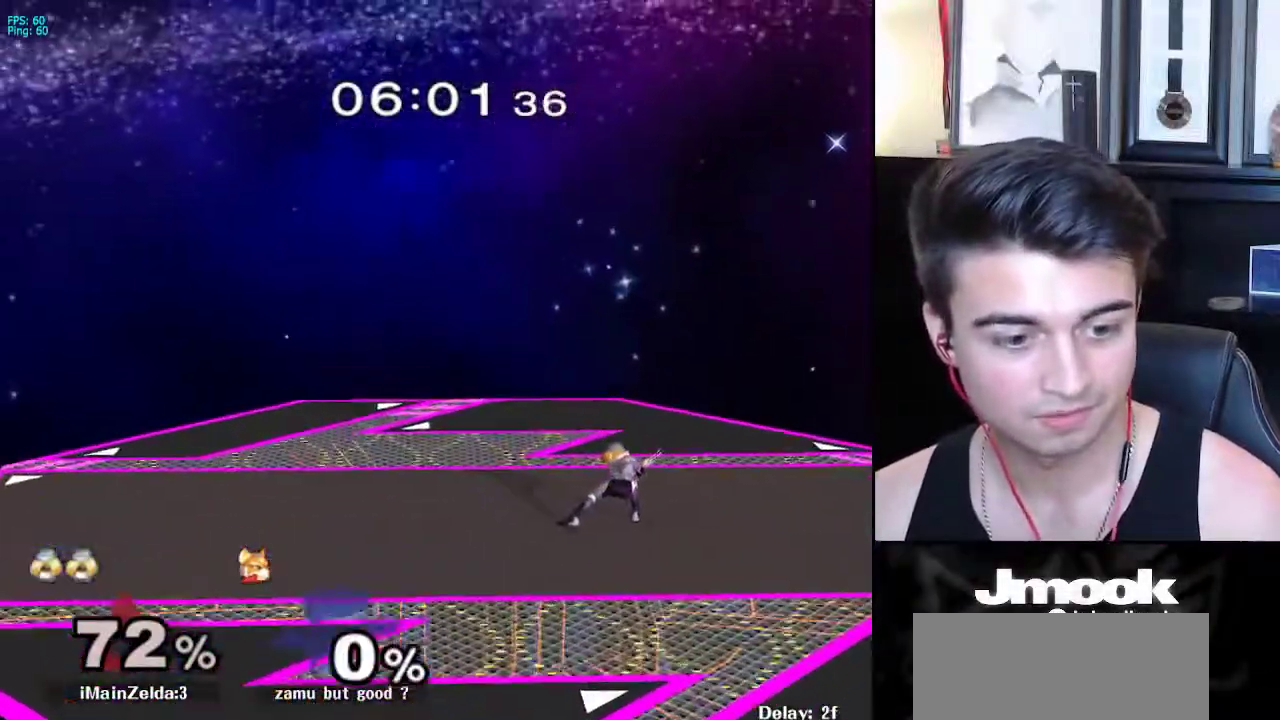
{"buttons": ["R1"], "left_stick": "right", "right_stick": "center", "events": [[200, "Z", "down"], [267, "B", "up"], [283, "Z", "up"], [333, "left_stick", "right"], [400, "X", "down"], [450, "R1", "down"], [483, "X", "up"]]}
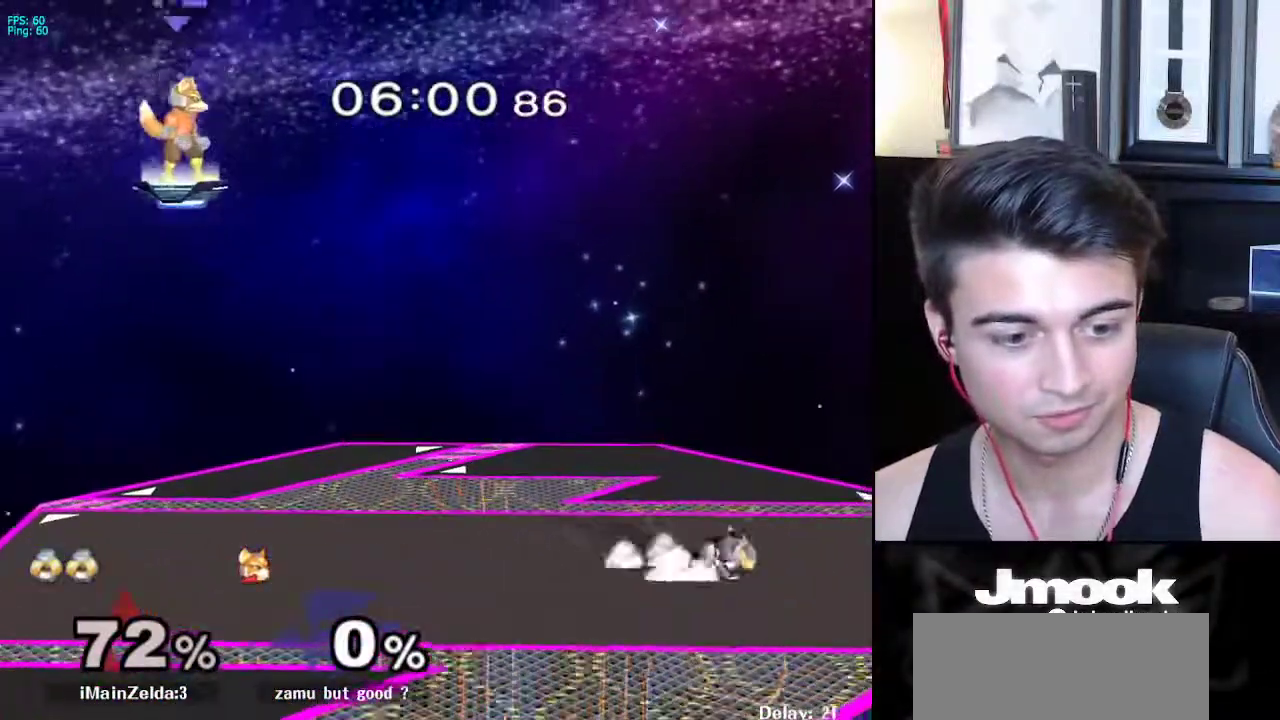
{"buttons": [], "left_stick": "down-right", "right_stick": "center", "events": [[33, "left_stick", "center"], [67, "R1", "up"], [100, "left_stick", "right"], [200, "left_stick", "left"], [283, "left_stick", "right"], [350, "left_stick", "left"], [500, "left_stick", "down-right"]]}
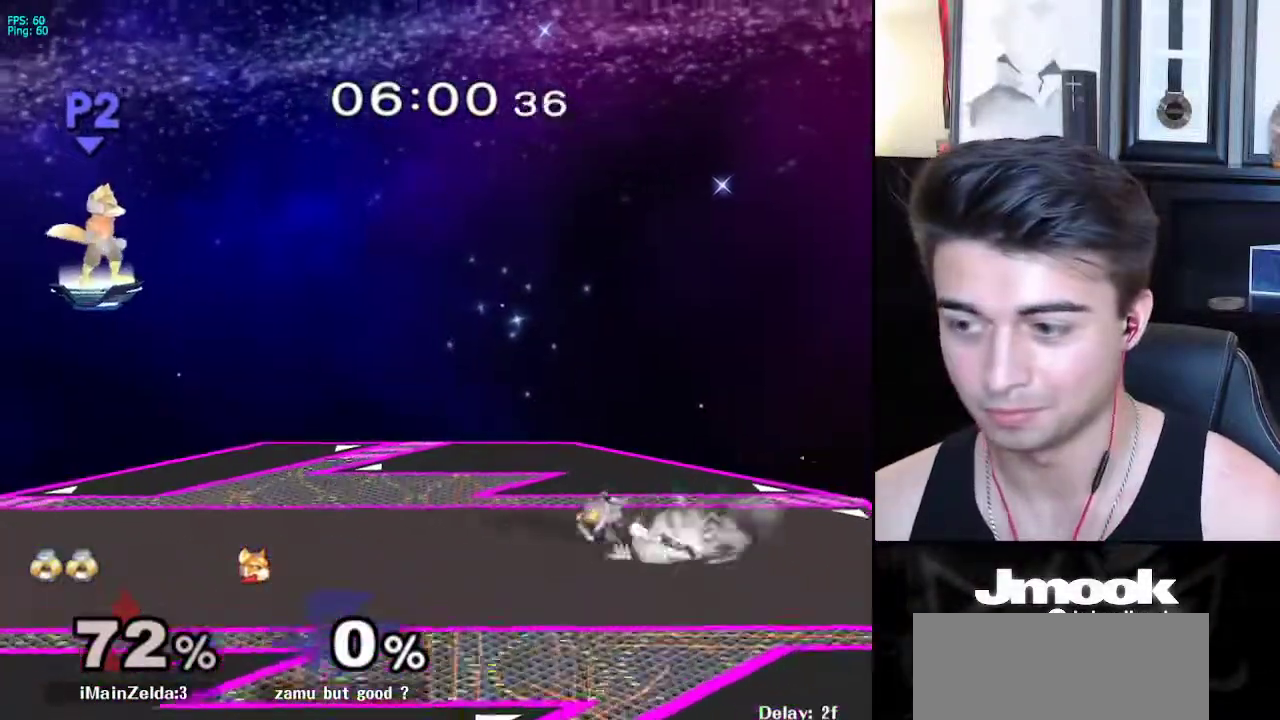
{"buttons": [], "left_stick": "right", "right_stick": "center", "events": [[50, "X", "down"], [100, "R1", "down"], [150, "X", "up"], [217, "R1", "up"], [217, "left_stick", "center"], [383, "left_stick", "left"], [483, "left_stick", "right"]]}
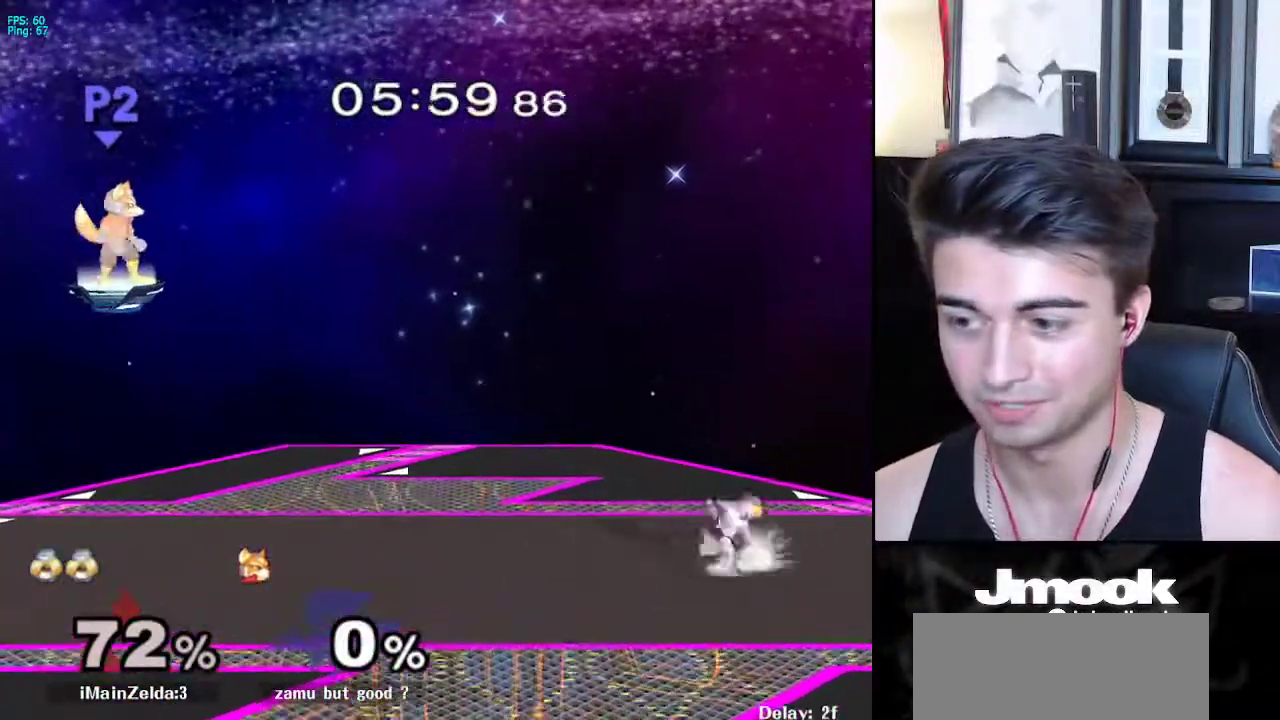
{"buttons": [], "left_stick": "right", "right_stick": "center", "events": [[67, "left_stick", "center"], [267, "left_stick", "left"], [367, "left_stick", "center"], [467, "left_stick", "right"]]}
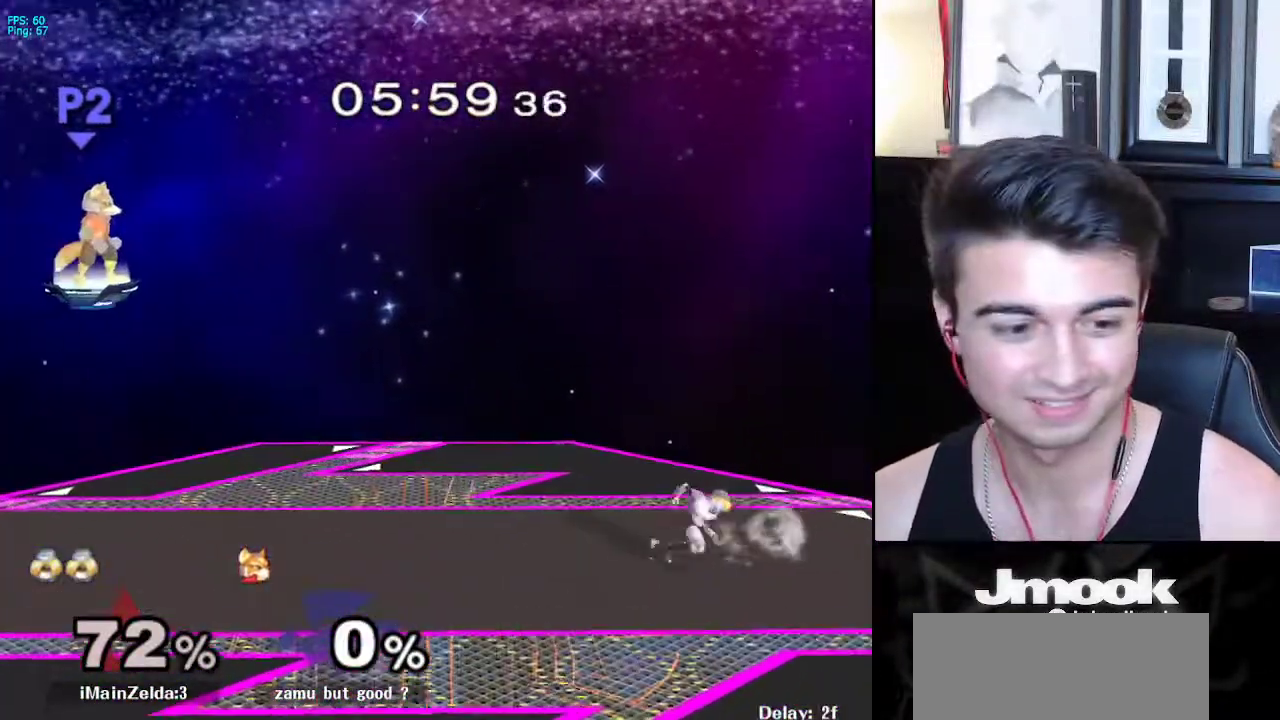
{"buttons": [], "left_stick": "left", "right_stick": "center", "events": [[50, "left_stick", "left"], [133, "left_stick", "right"], [200, "left_stick", "left"], [283, "left_stick", "right"], [383, "left_stick", "left"]]}